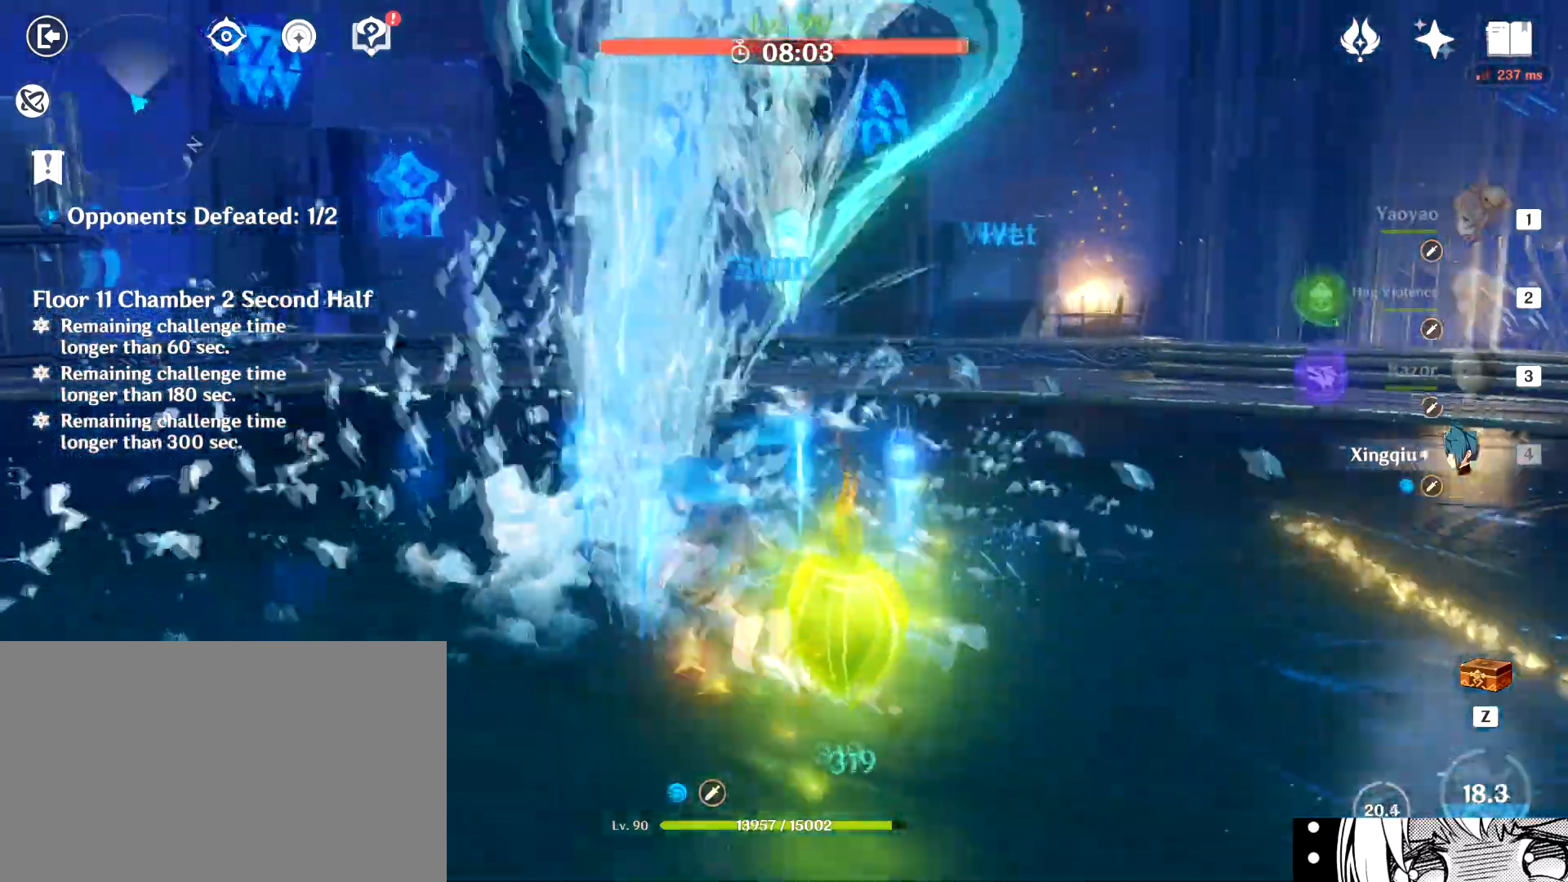
Gameplay with keyboard and mouse; each line is a JSON object with the keys and mouse buttons held at the frame after it. "events" lists presses ("down") and releases ("up") of "1", "2", "3", "4", "5", "a", "alt", "b", "c", "ctrl", "d", "e", "f", "g", "q", "r", "s", "shift", "space", "t", "tab", "tilde", "v", "w", "x", "z", "mouse_left", "mouse_wheel", "mouse_right", "mouse_mb4" and "mouse_mb5" between this image and that frame as [ms after this image, input, new state], when the widget could be followed in between. "mouse_left", "mouse_wheel", "mouse_right", "mouse_mb4", "mouse_mb5" = the "left", "wheel", "right", "mb4", "mb5" buttons of the "mouse" list. No other keys are recorded. "wheel" means that the mouse wheel is clicked or scrolled. Mouse movement is not recorded.
{"keys": ["e", "w"], "mouse": [], "events": [[16, "shift", "up"], [116, "shift", "down"], [200, "shift", "up"], [250, "mouse_left", "down"], [266, "a", "up"], [283, "mouse_left", "up"], [300, "3", "down"], [400, "3", "up"], [483, "e", "down"]]}
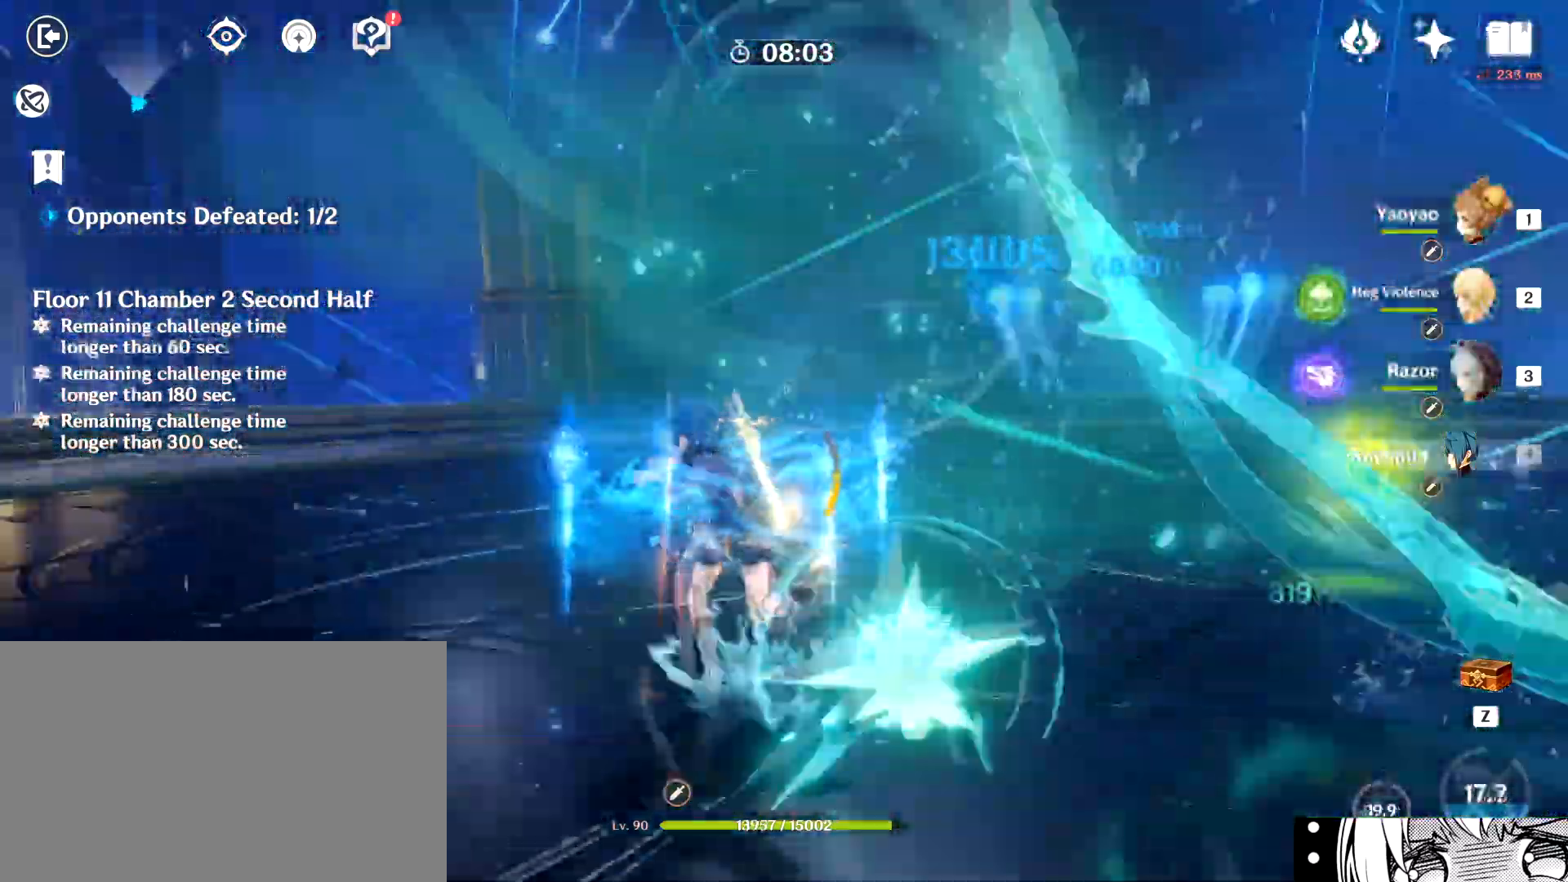
{"keys": ["w"], "mouse": [], "events": [[83, "e", "up"], [133, "e", "down"], [217, "e", "up"], [267, "e", "down"], [317, "e", "up"], [400, "e", "down"], [450, "e", "up"]]}
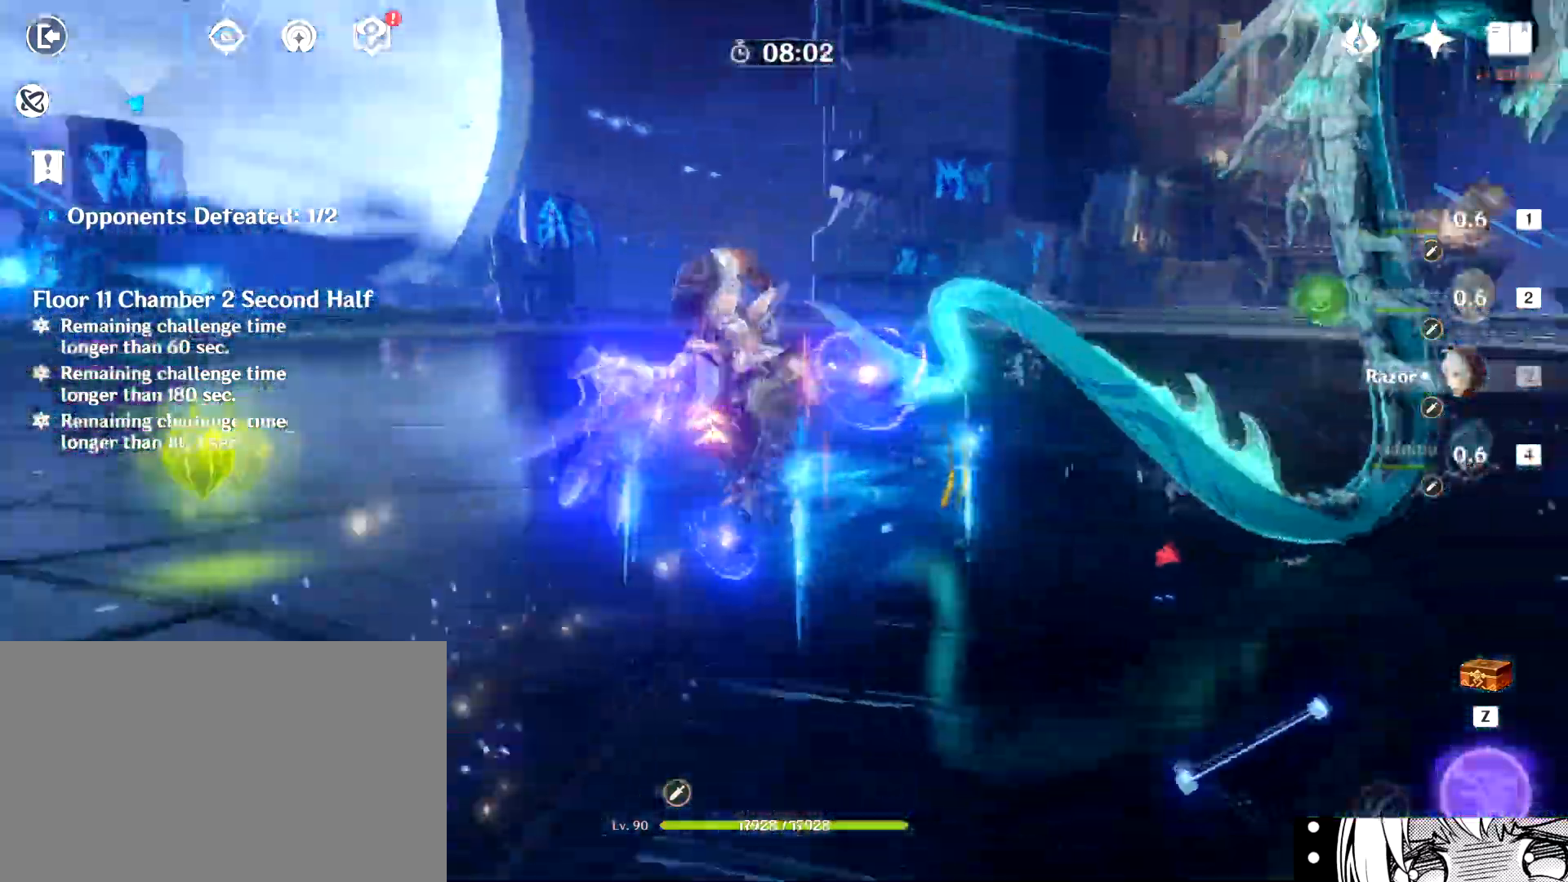
{"keys": ["w"], "mouse": [], "events": [[50, "e", "down"], [150, "e", "up"], [233, "shift", "down"], [283, "shift", "up"], [383, "shift", "down"], [467, "shift", "up"]]}
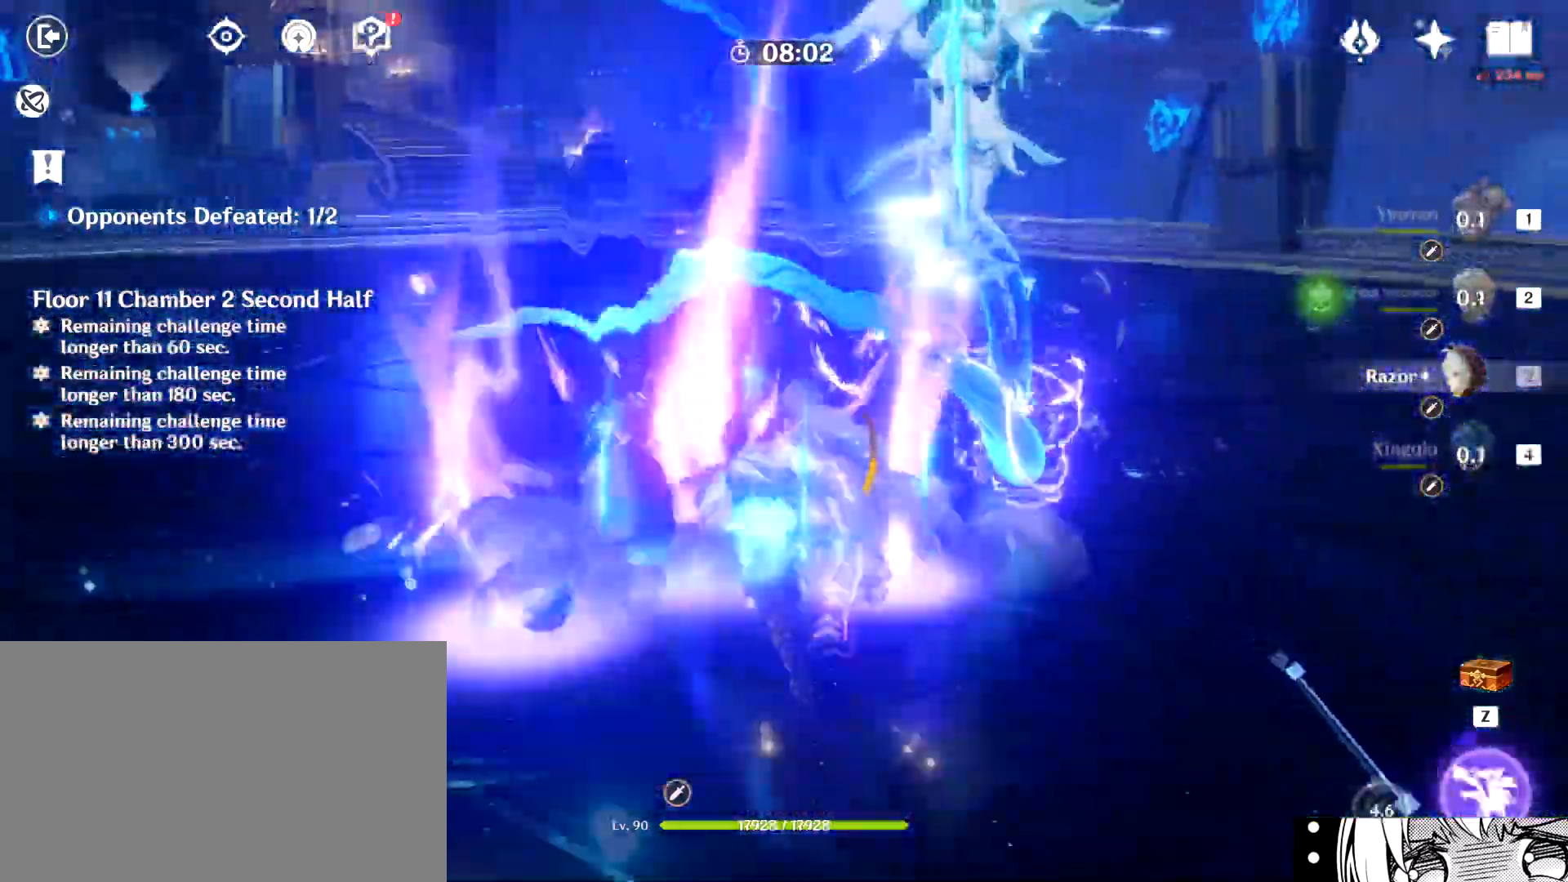
{"keys": ["w"], "mouse": ["left"], "events": [[17, "a", "down"], [17, "shift", "down"], [100, "mouse_left", "down"], [150, "shift", "up"], [200, "a", "up"], [200, "mouse_left", "up"], [250, "mouse_left", "down"], [300, "mouse_left", "up"], [400, "2", "down"], [400, "mouse_left", "down"], [434, "mouse_left", "up"], [484, "2", "up"], [484, "mouse_left", "down"]]}
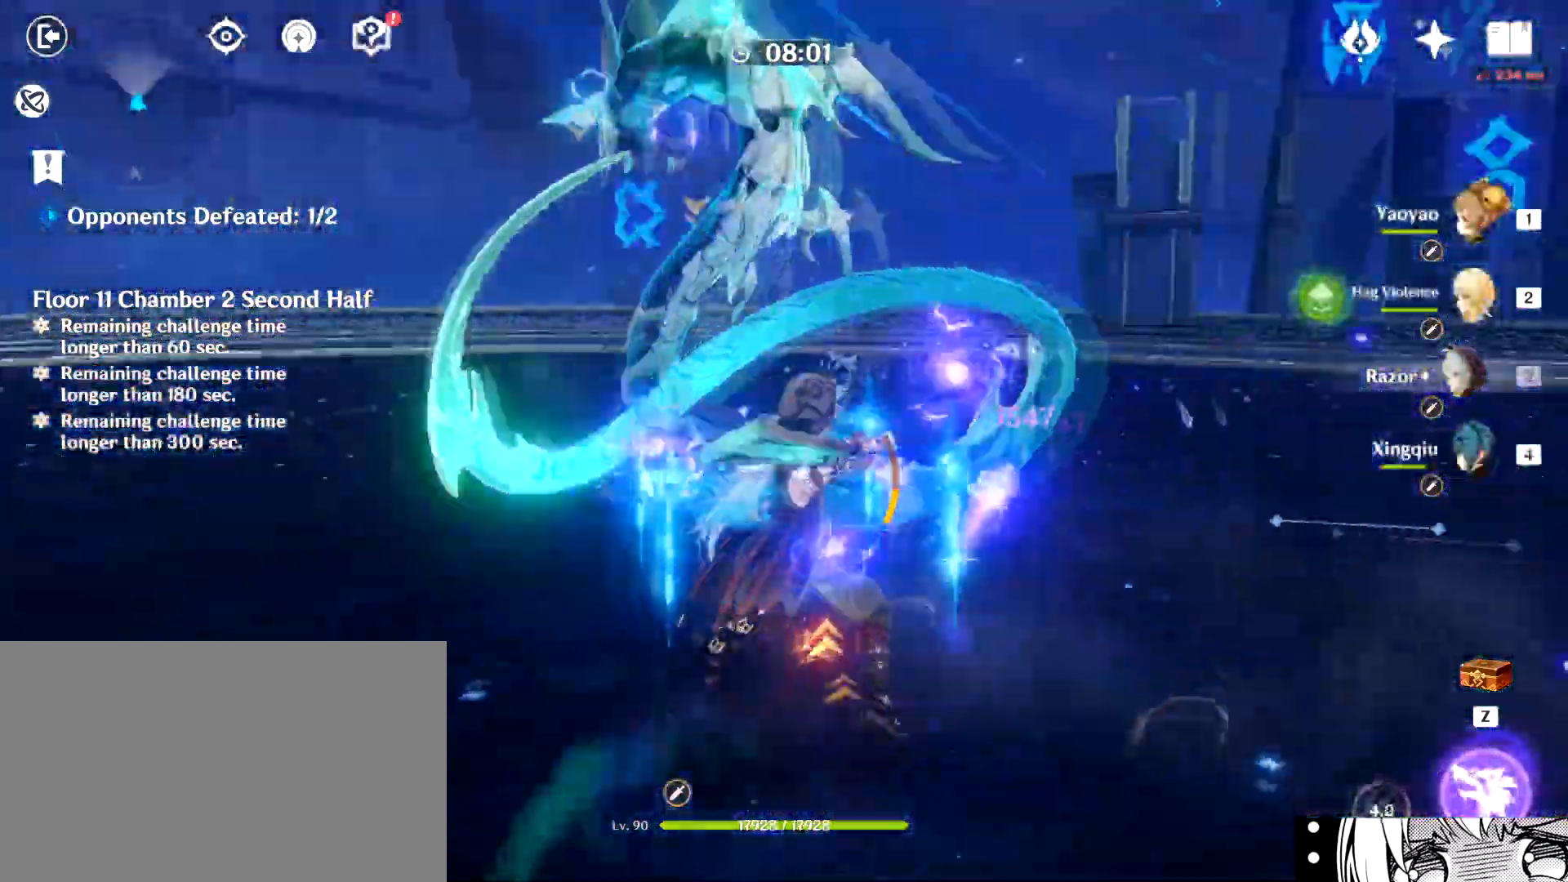
{"keys": ["q", "w"], "mouse": [], "events": [[133, "mouse_left", "up"], [166, "q", "down"], [216, "q", "up"], [266, "q", "down"], [317, "q", "up"], [400, "q", "down"], [450, "q", "up"], [500, "q", "down"]]}
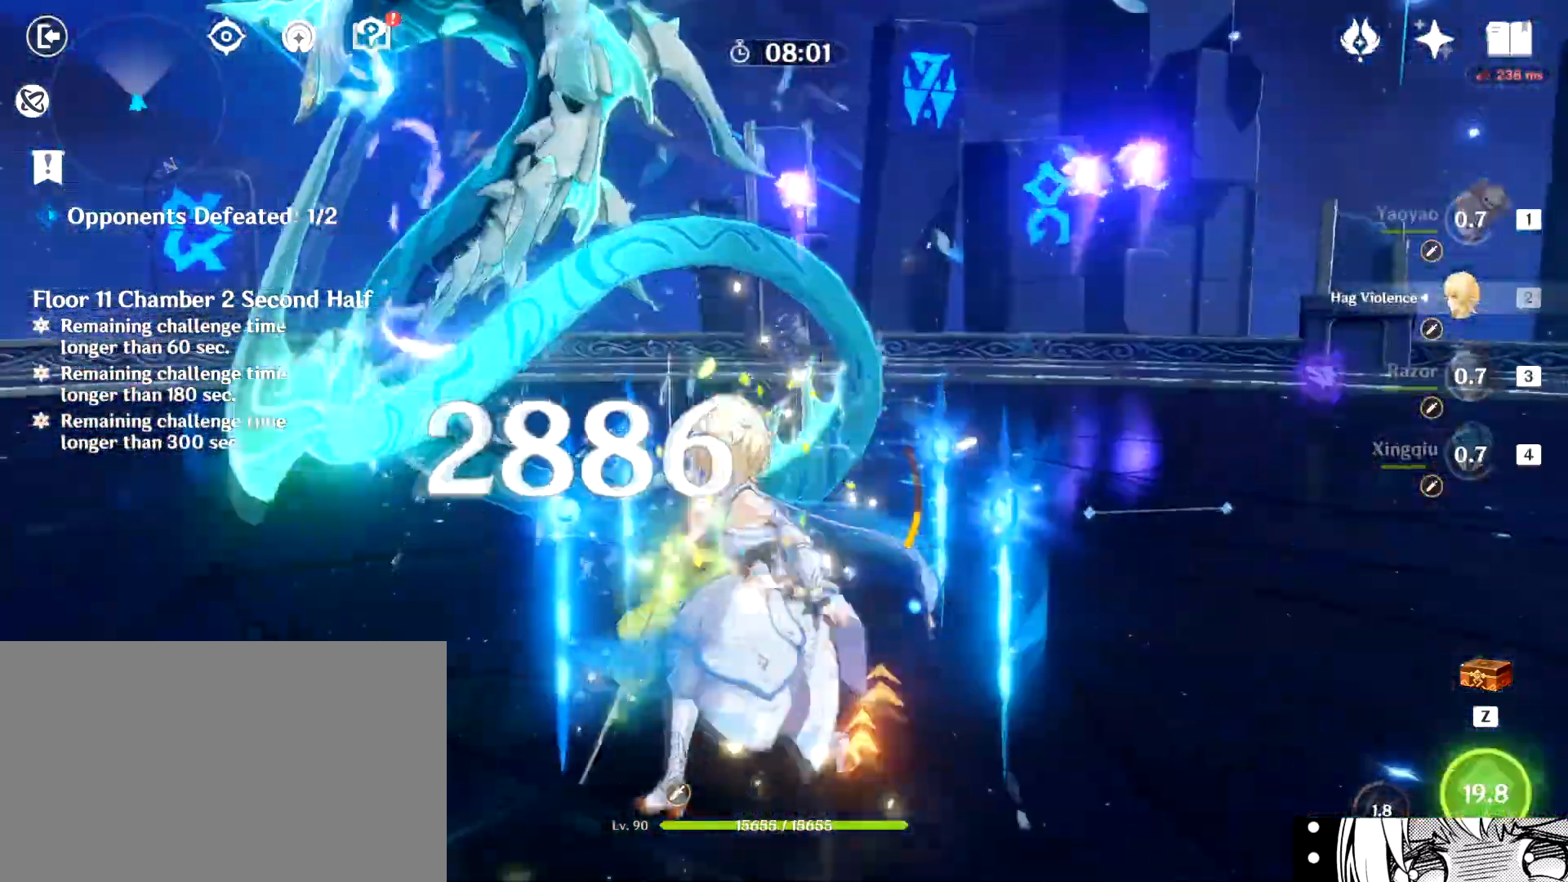
{"keys": ["w"], "mouse": [], "events": [[50, "mouse_left", "down"], [100, "mouse_left", "up"], [100, "q", "up"], [150, "mouse_left", "down"], [150, "q", "down"], [234, "mouse_left", "up"], [284, "mouse_left", "down"], [284, "q", "up"], [334, "mouse_left", "up"], [384, "mouse_left", "down"], [467, "mouse_left", "up"]]}
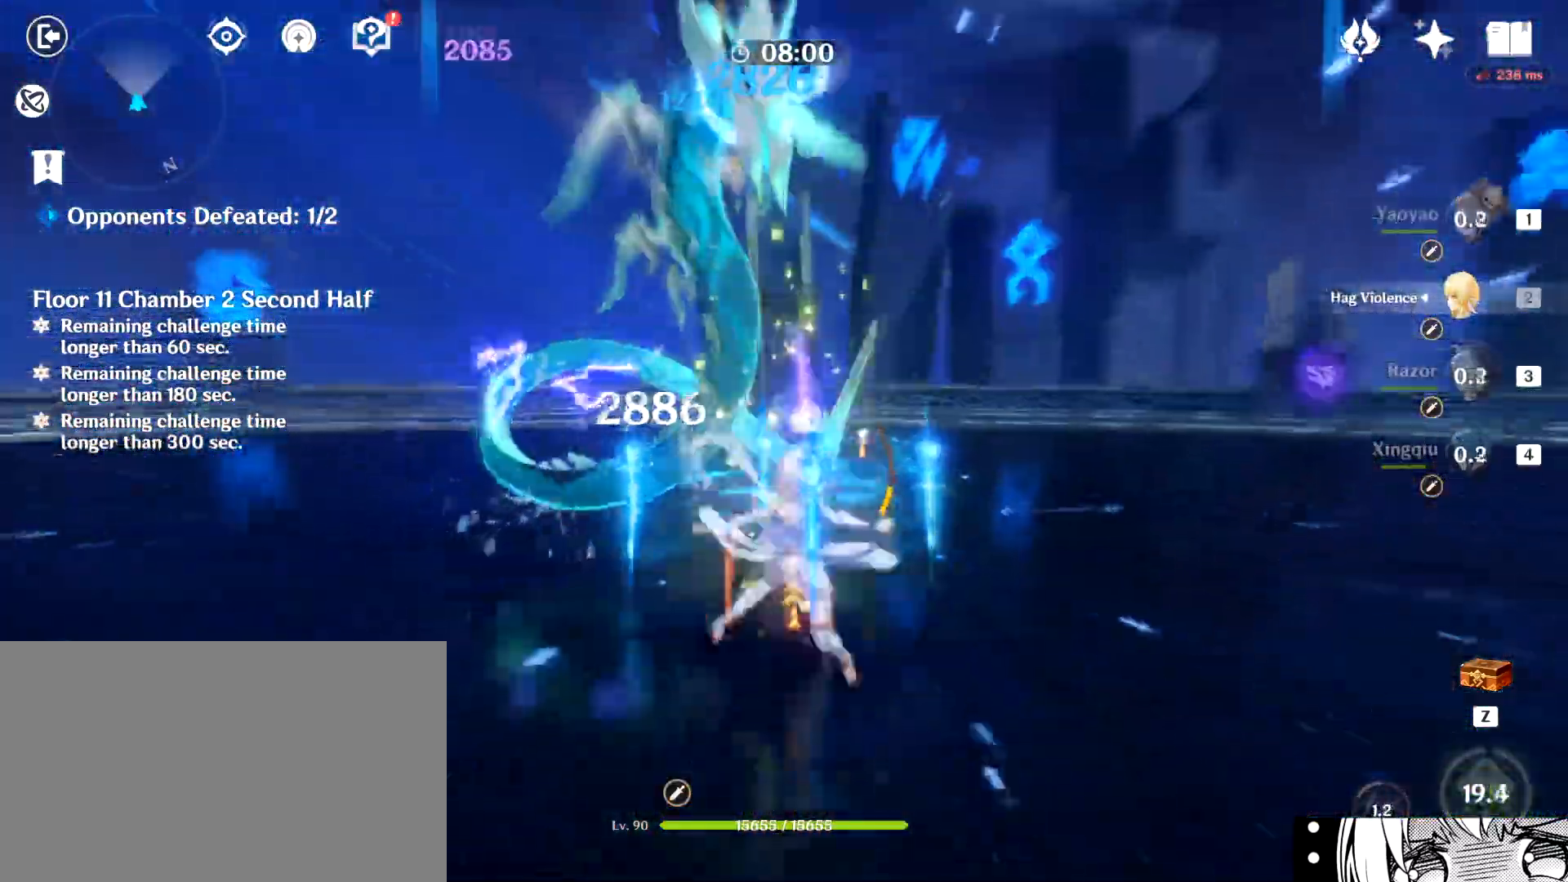
{"keys": ["3", "w"], "mouse": [], "events": [[16, "mouse_left", "down"], [66, "mouse_left", "up"], [116, "mouse_left", "down"], [350, "3", "down"], [400, "3", "up"], [400, "mouse_left", "up"], [433, "3", "down"]]}